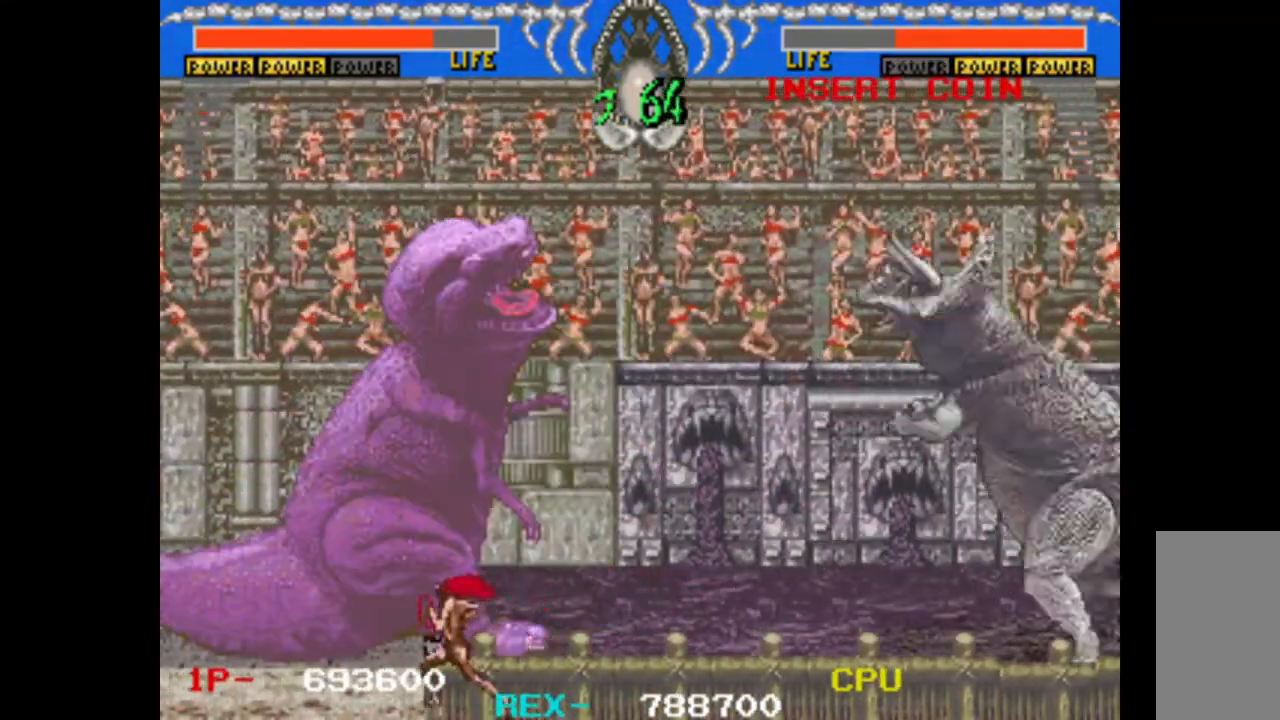
Gameplay with keyboard; each line is a JSON object with the keys held at the frame after it. "events" lists presses ("down") and releases ("up") of "c", "d", "down", "left", "q", "right", "s", "shift", "space", "up", "w" and "x" between this image and that frame as [ms after this image, input, new state], when the widget could be followed in between. No other keys are recorded. Mouse input is not recorded.
{"keys": ["left", "up"], "events": []}
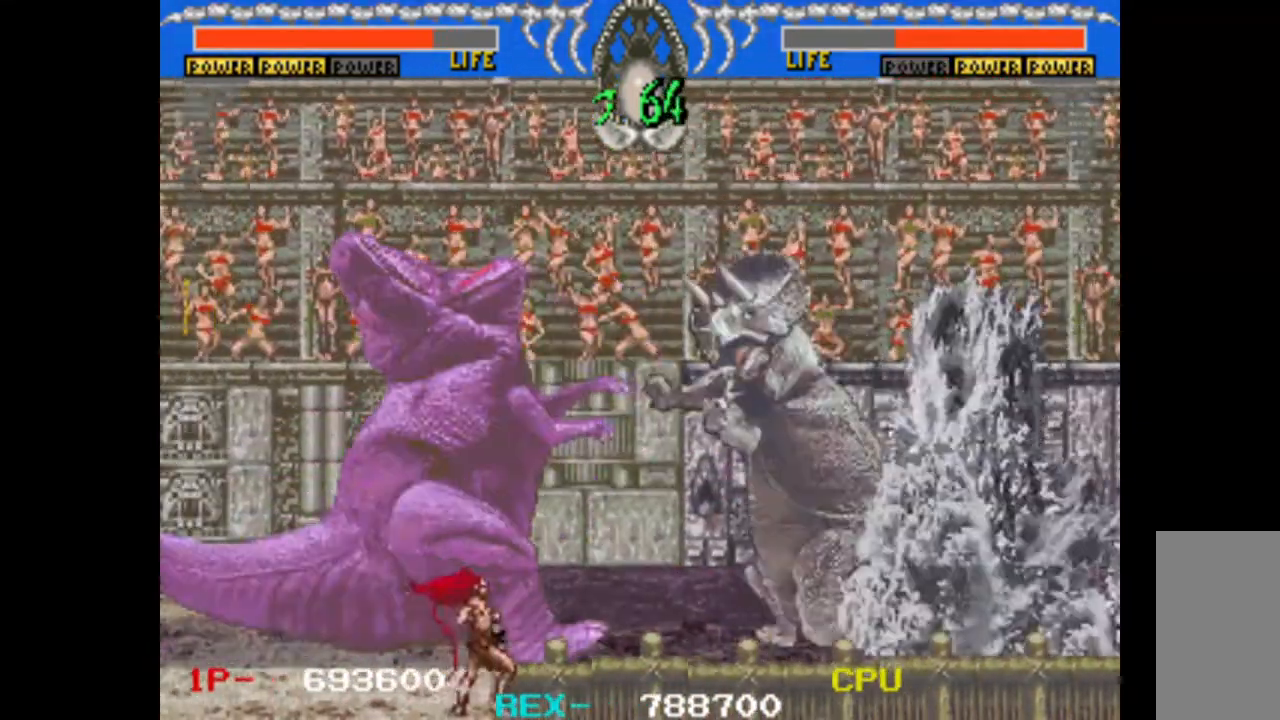
{"keys": ["left", "up"], "events": []}
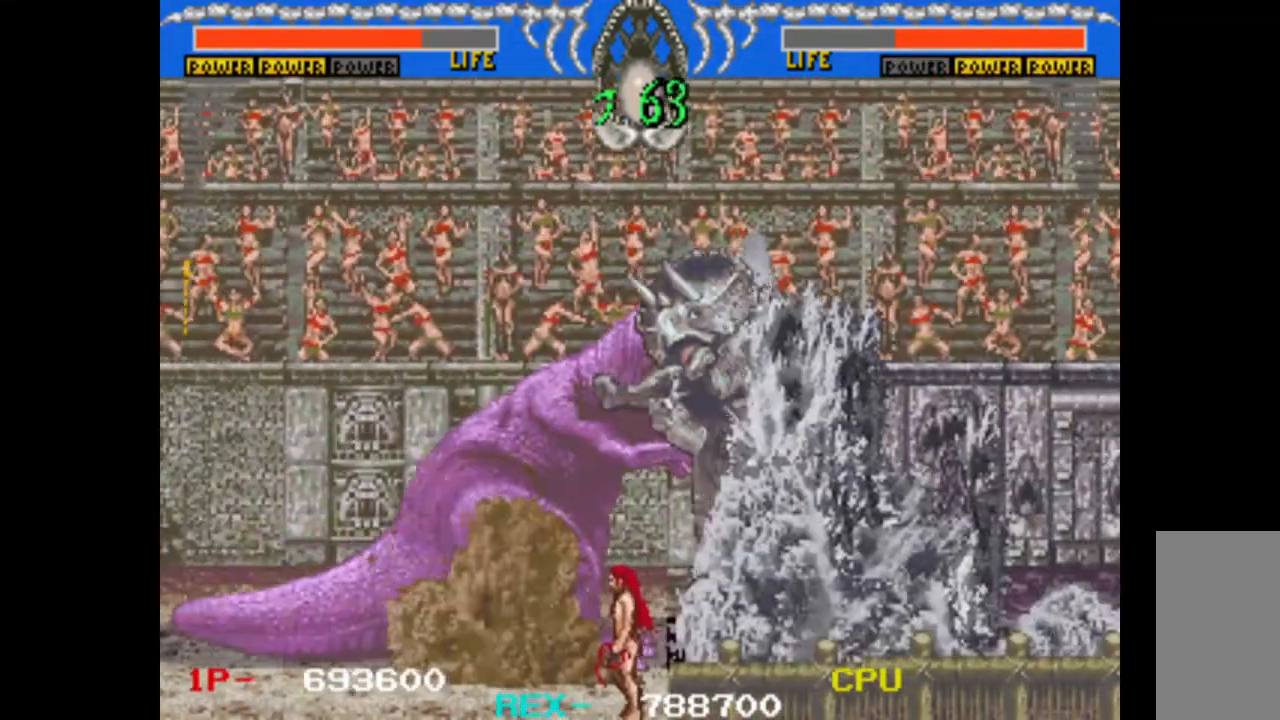
{"keys": ["down", "left"], "events": [[433, "up", "up"], [483, "down", "down"]]}
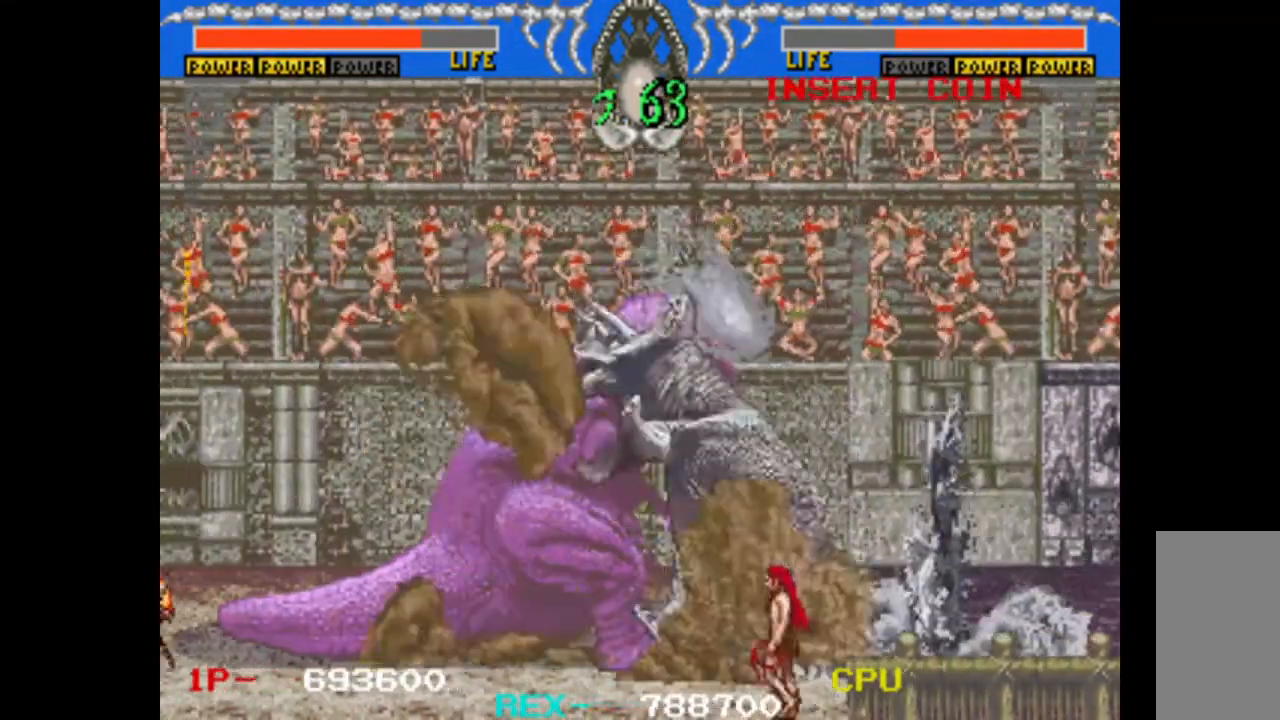
{"keys": ["down", "right"], "events": [[133, "left", "up"], [133, "right", "down"], [217, "w", "down"], [500, "w", "up"]]}
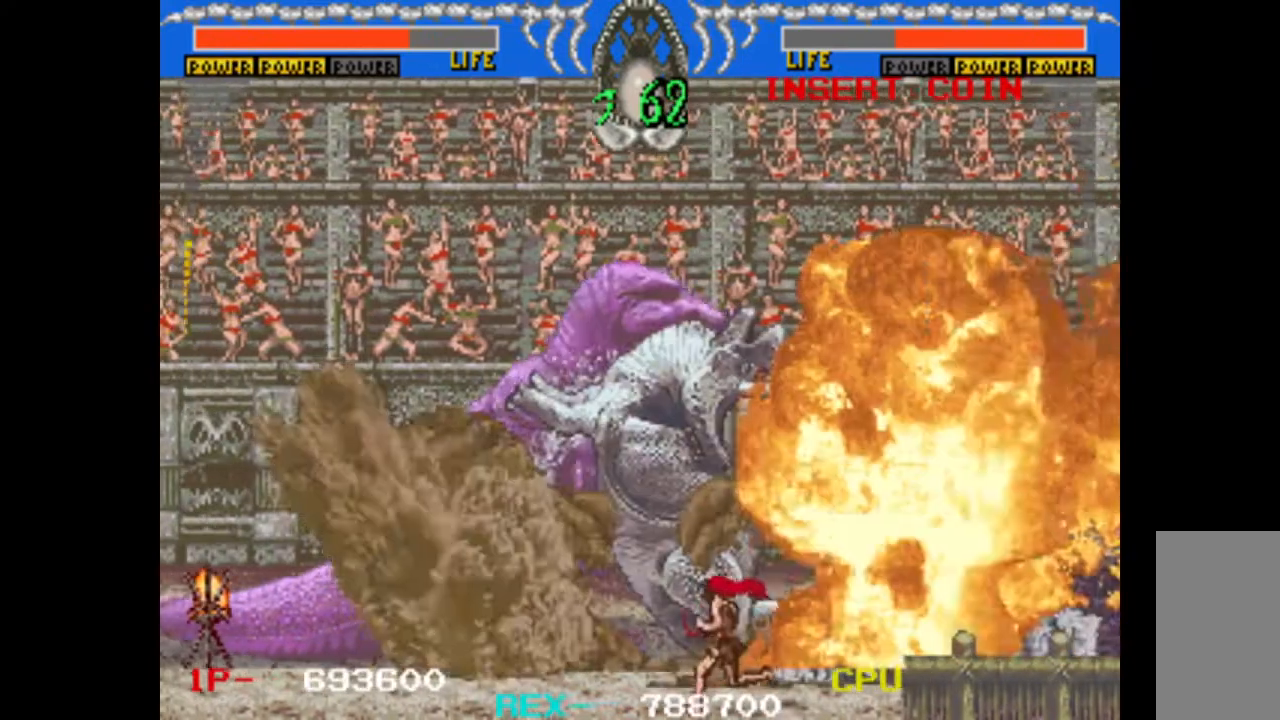
{"keys": ["down", "right", "w"], "events": [[50, "w", "down"], [133, "w", "up"], [183, "w", "down"], [283, "w", "up"], [333, "w", "down"], [417, "w", "up"], [467, "w", "down"]]}
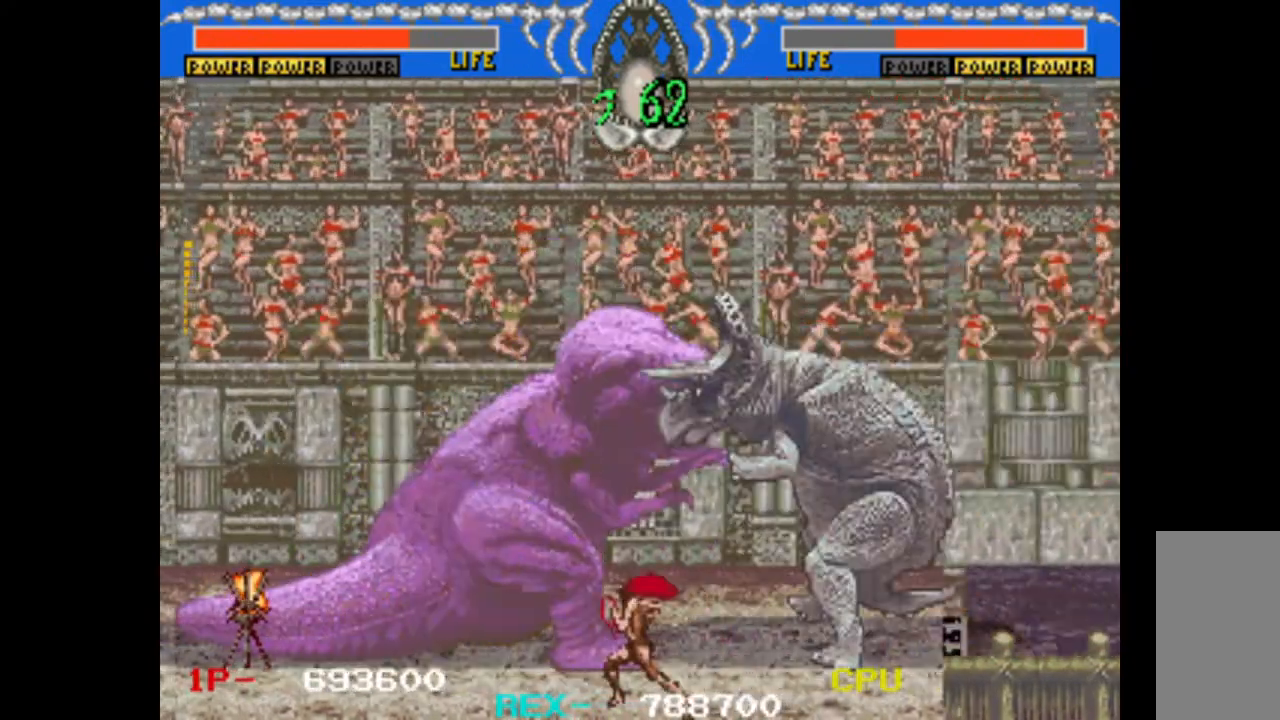
{"keys": ["down", "right", "w"], "events": [[67, "w", "up"], [150, "w", "down"], [250, "w", "up"], [300, "w", "down"]]}
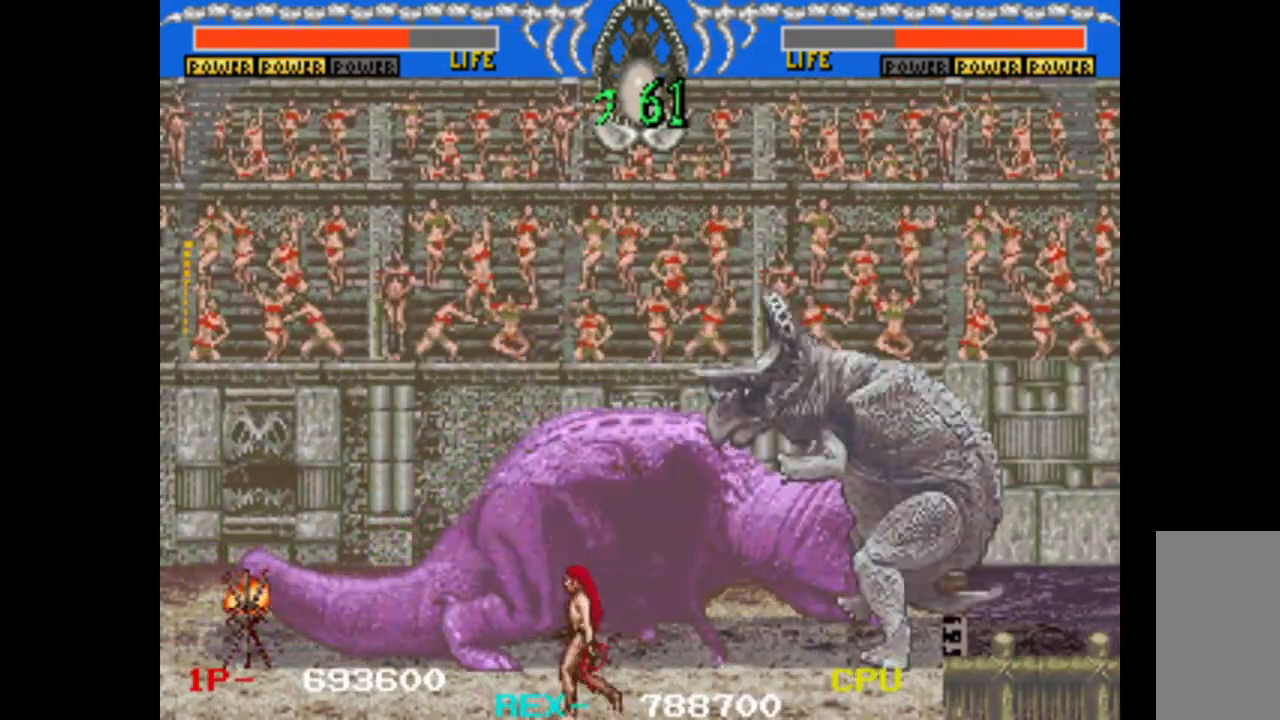
{"keys": ["down", "right"], "events": [[83, "w", "up"], [267, "w", "down"], [400, "w", "up"]]}
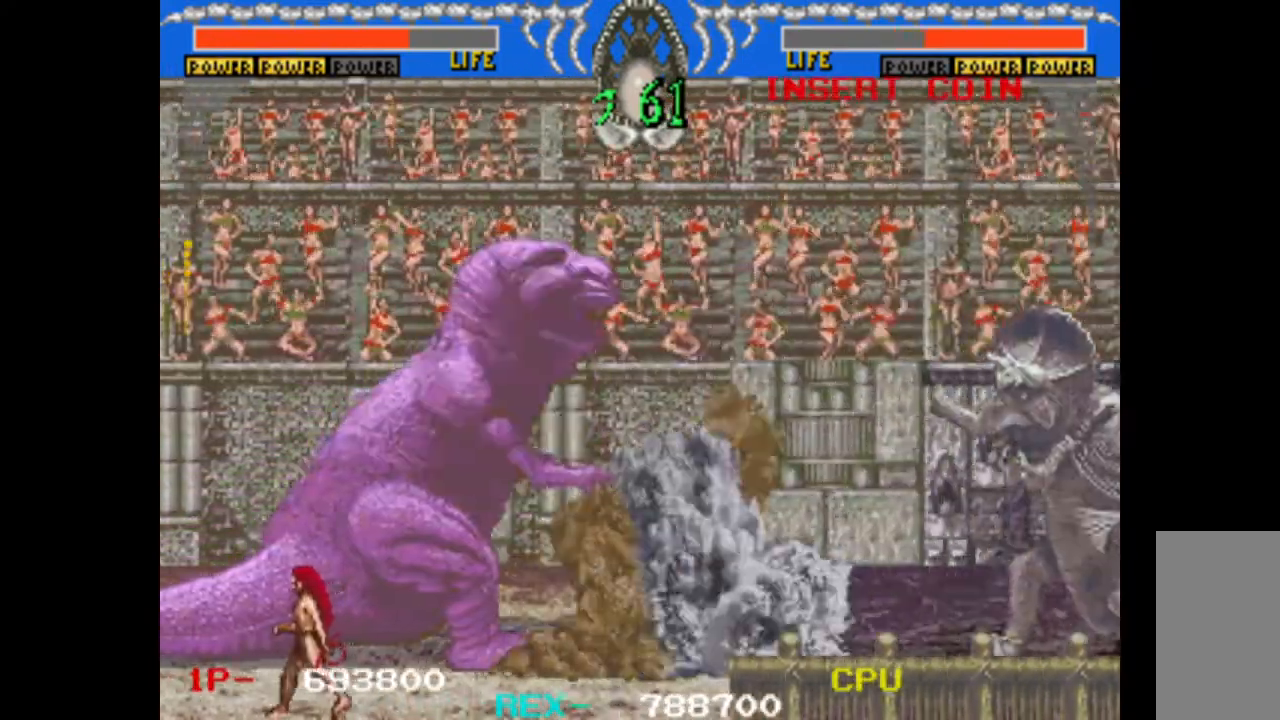
{"keys": ["down", "right", "w"], "events": [[100, "w", "down"], [183, "w", "up"], [283, "w", "down"], [367, "w", "up"], [417, "w", "down"]]}
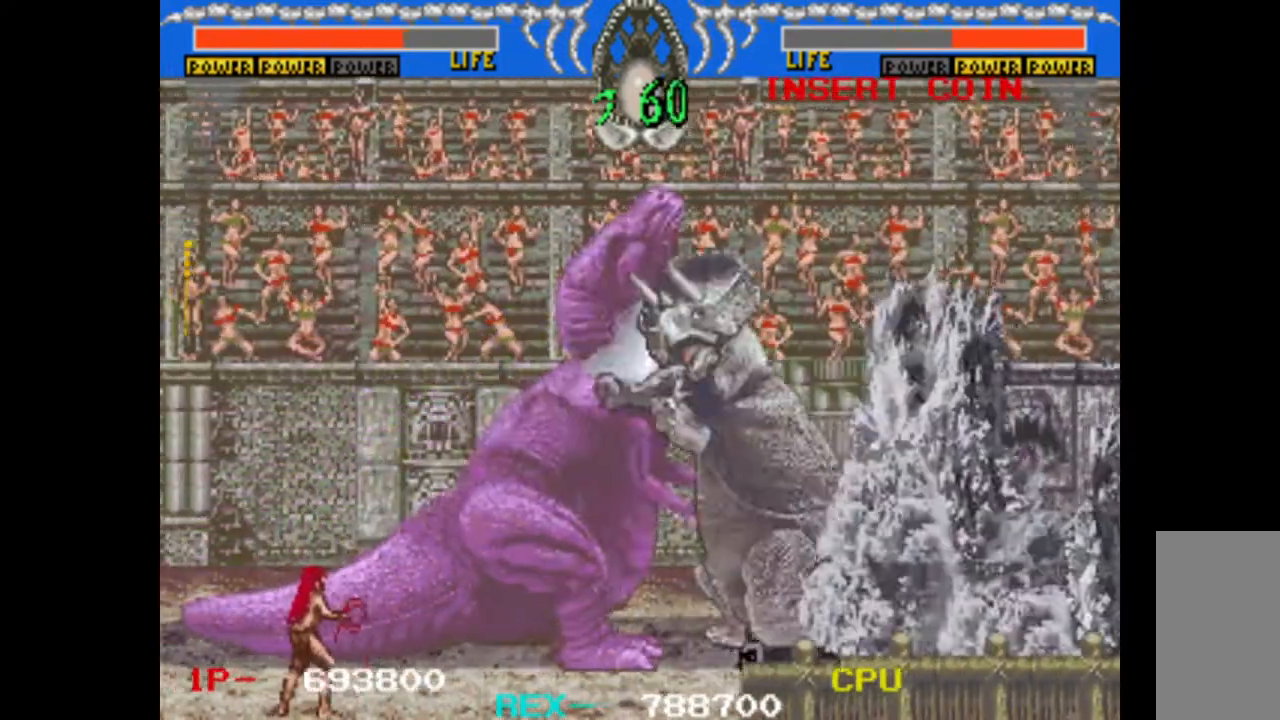
{"keys": ["down", "right", "w"], "events": [[67, "w", "up"], [100, "w", "down"], [200, "w", "up"], [300, "w", "down"], [383, "w", "up"], [483, "w", "down"]]}
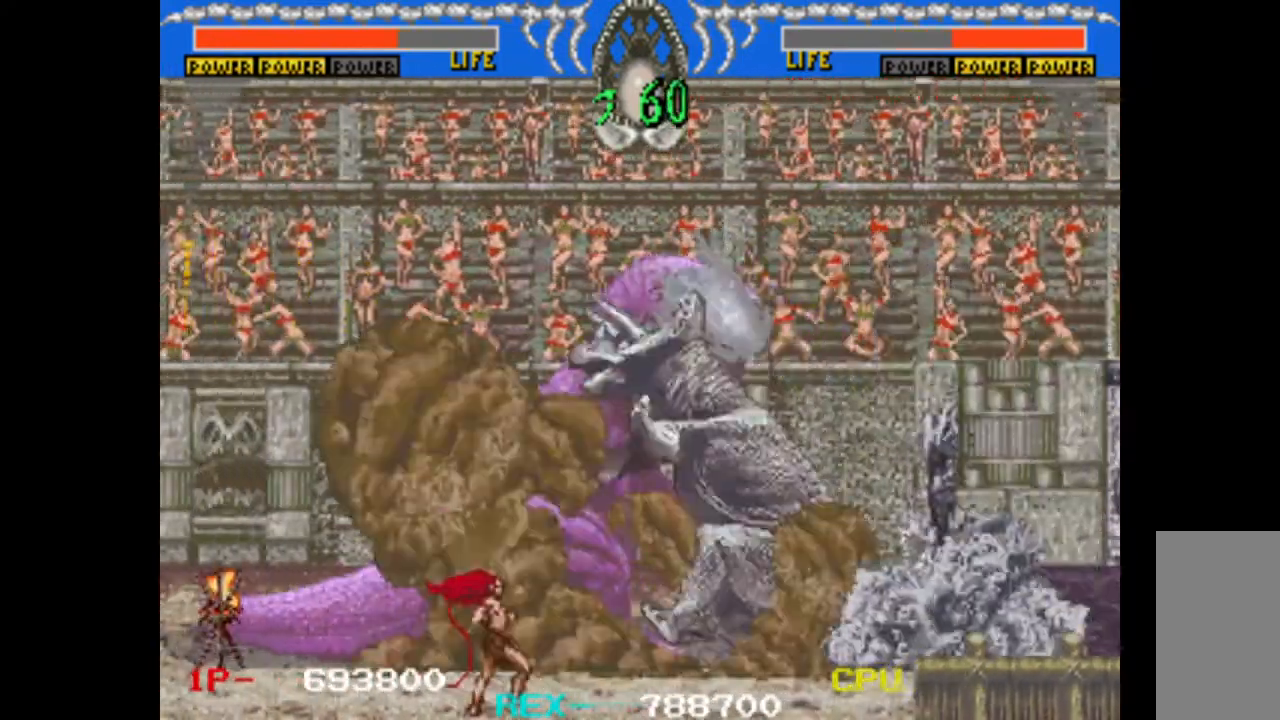
{"keys": ["down", "right", "w"], "events": [[67, "w", "up"], [117, "w", "down"], [267, "w", "up"], [317, "w", "down"], [450, "w", "up"], [500, "w", "down"]]}
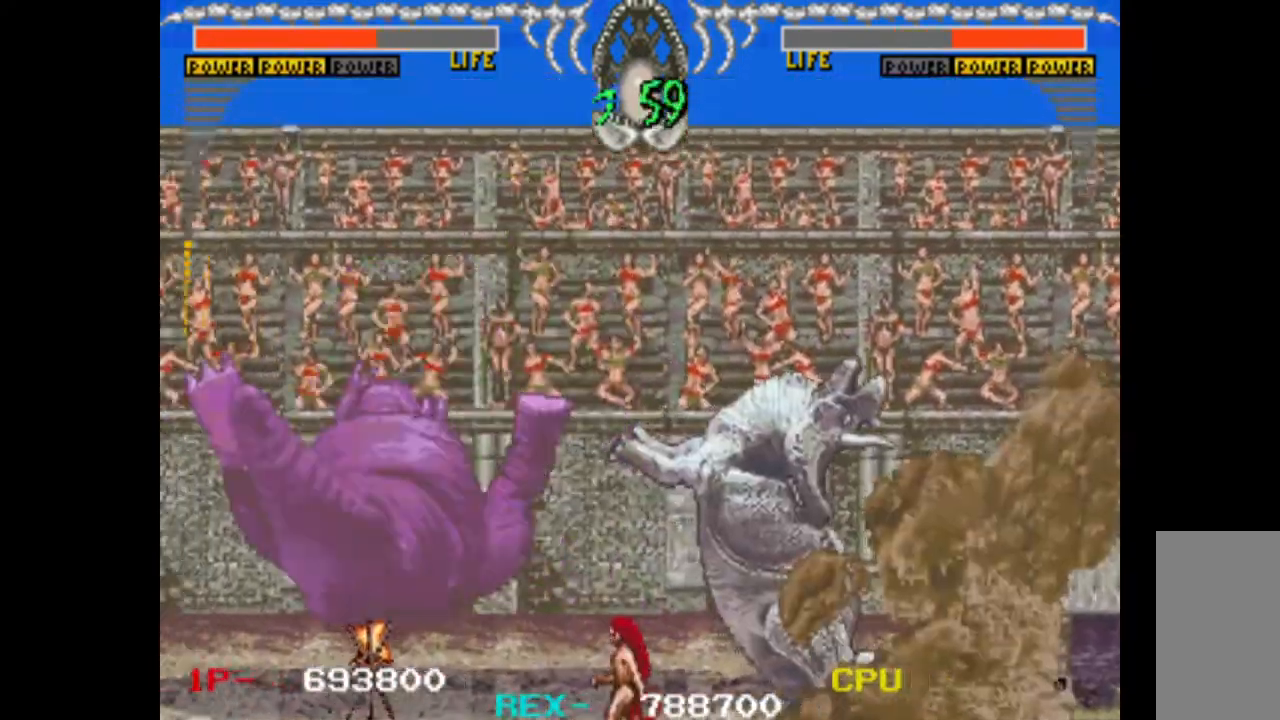
{"keys": ["up"], "events": [[133, "w", "up"], [233, "down", "up"], [233, "right", "up"], [417, "up", "down"]]}
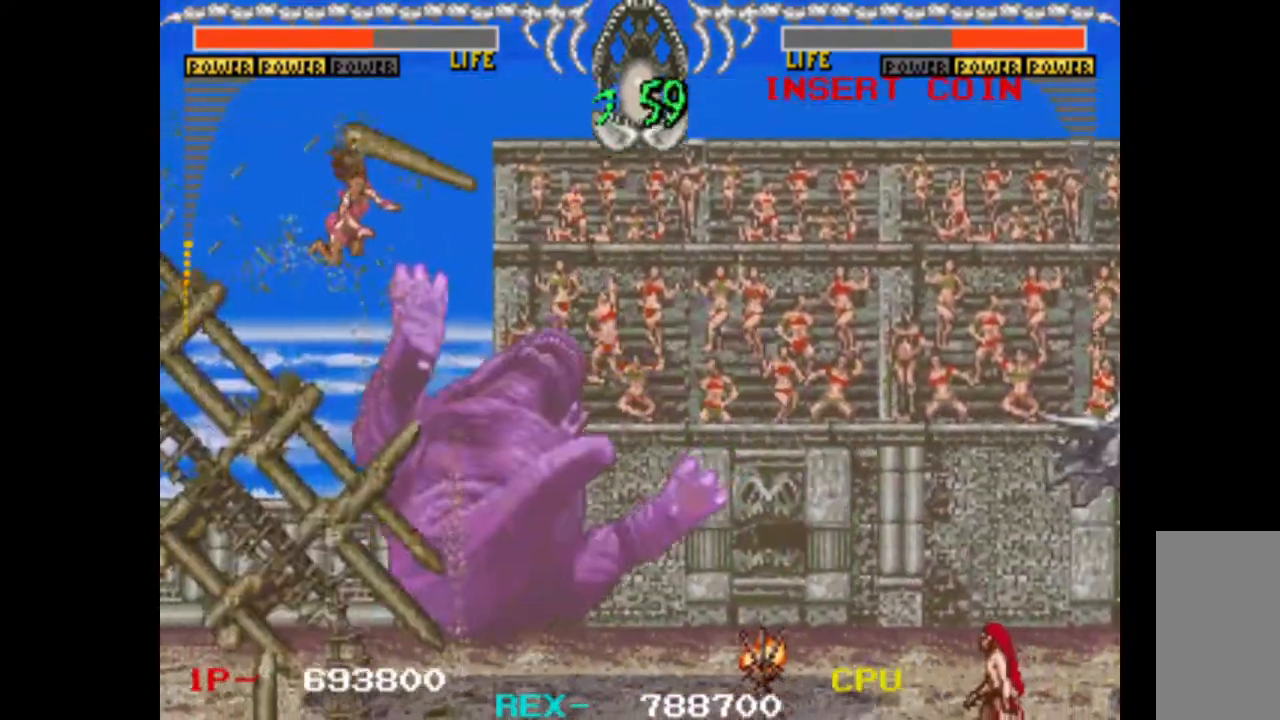
{"keys": [], "events": [[17, "up", "up"], [100, "up", "down"], [150, "up", "up"], [250, "up", "down"], [333, "up", "up"], [433, "up", "down"], [483, "up", "up"]]}
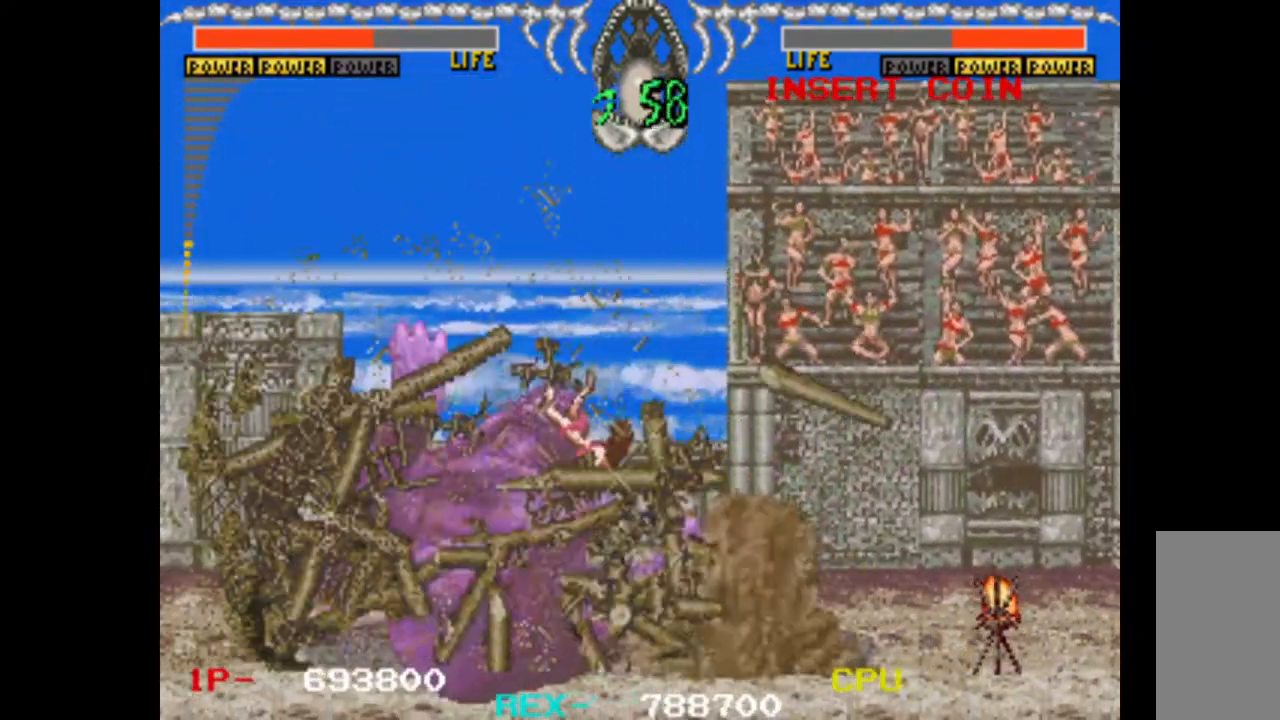
{"keys": [], "events": [[67, "up", "down"], [117, "up", "up"], [217, "up", "down"], [300, "up", "up"], [400, "up", "down"], [450, "up", "up"]]}
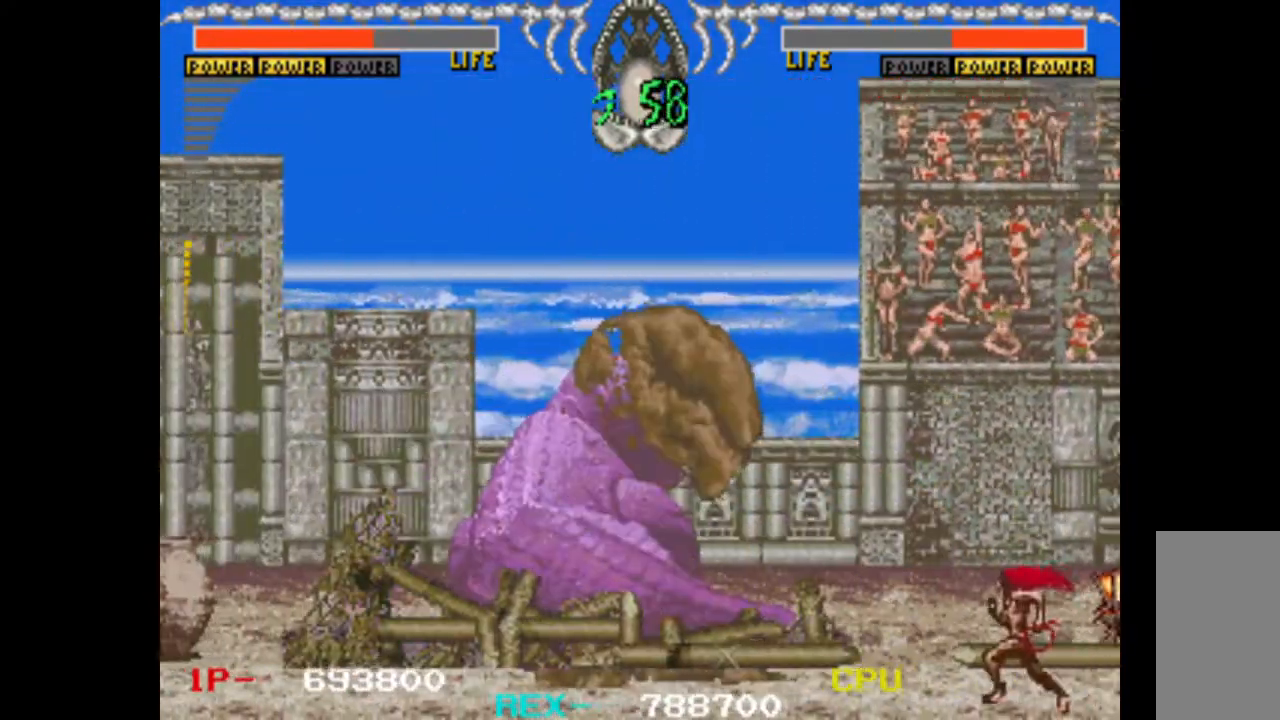
{"keys": ["left", "up"], "events": [[33, "up", "down"], [133, "up", "up"], [183, "left", "down"], [183, "up", "down"]]}
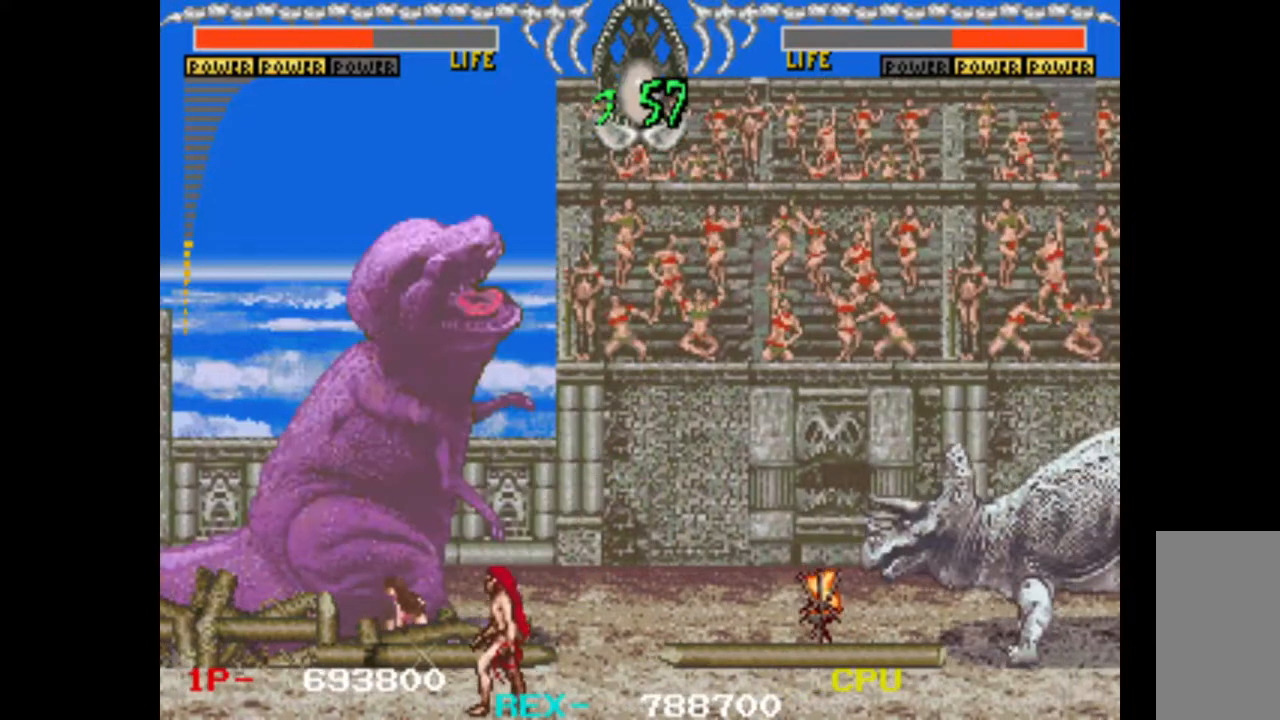
{"keys": ["left", "up"], "events": []}
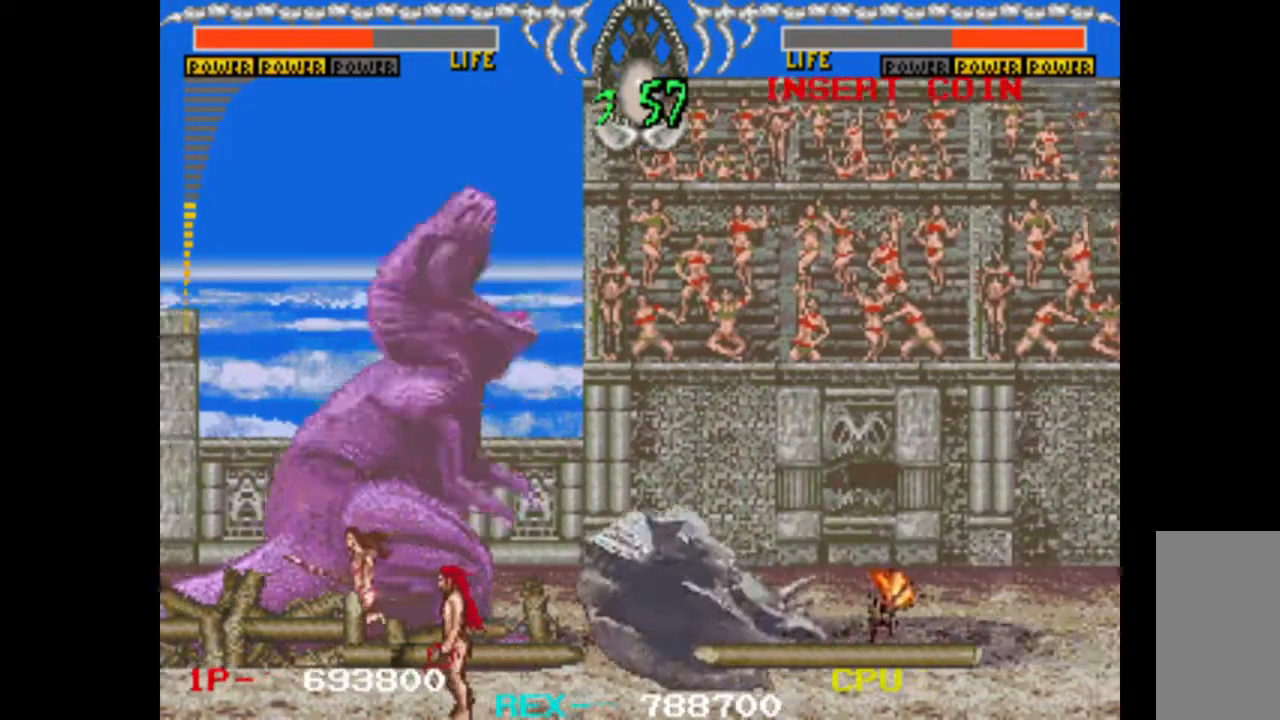
{"keys": ["left", "up"], "events": []}
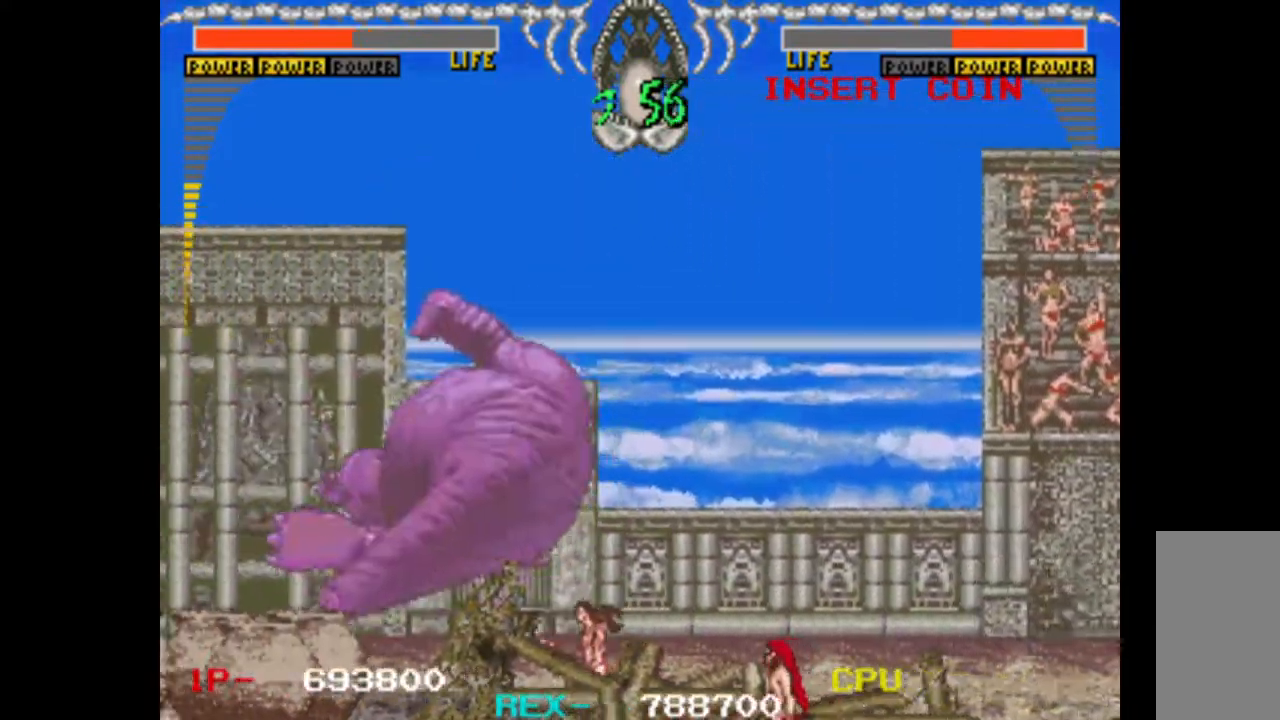
{"keys": [], "events": [[183, "up", "up"], [233, "left", "up"], [367, "up", "down"], [467, "up", "up"]]}
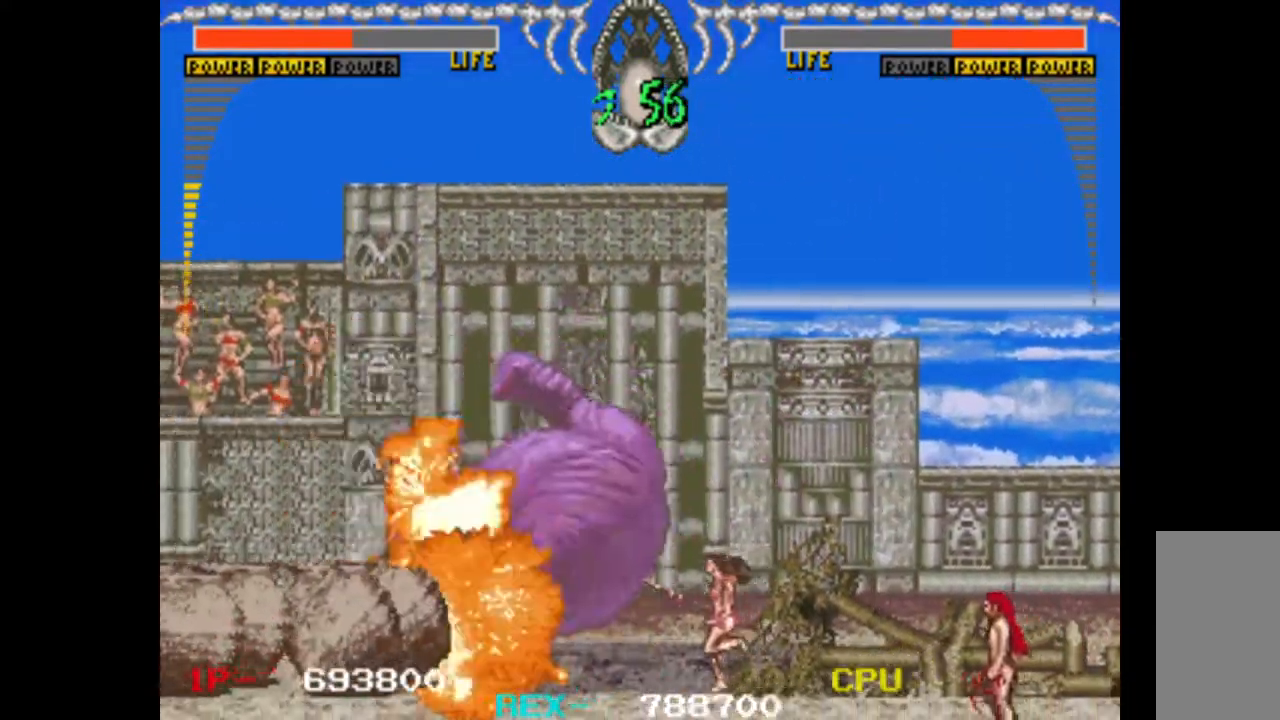
{"keys": [], "events": [[50, "up", "down"], [100, "up", "up"], [233, "up", "down"], [283, "up", "up"], [383, "up", "down"], [467, "up", "up"]]}
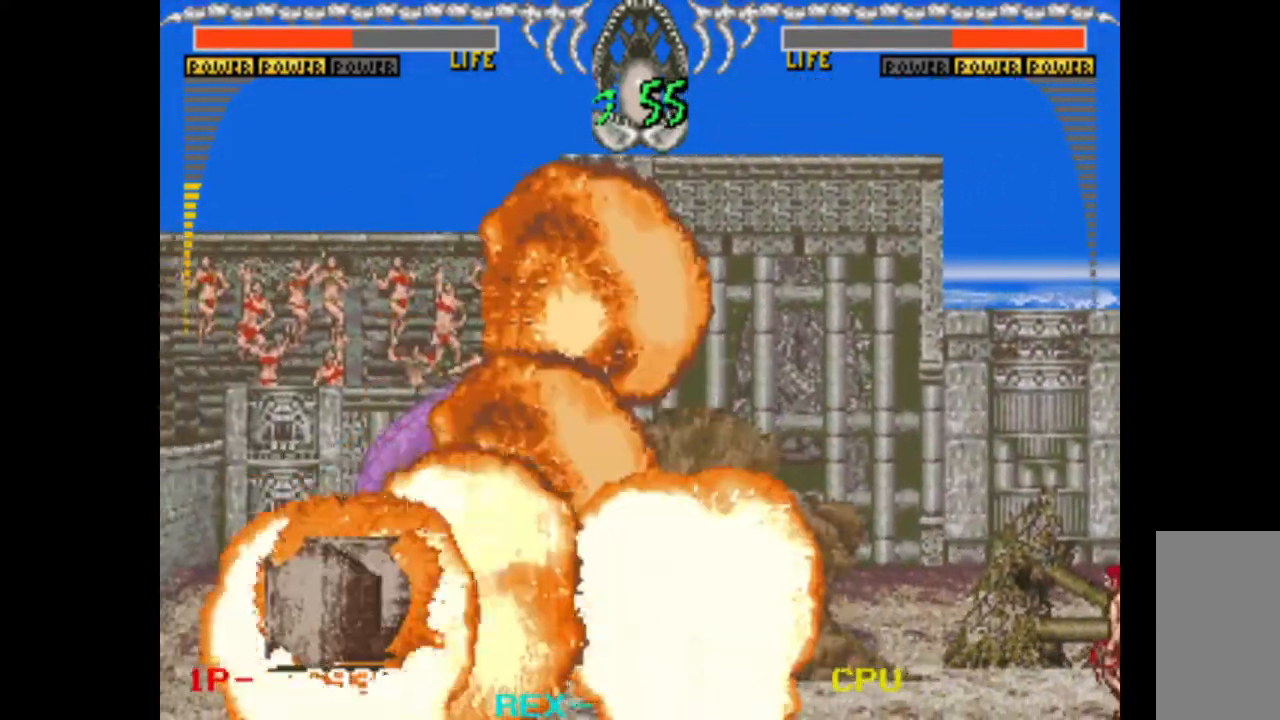
{"keys": ["up"], "events": [[67, "up", "down"], [117, "up", "up"], [200, "up", "down"], [250, "up", "up"], [350, "up", "down"], [450, "up", "up"], [483, "up", "down"]]}
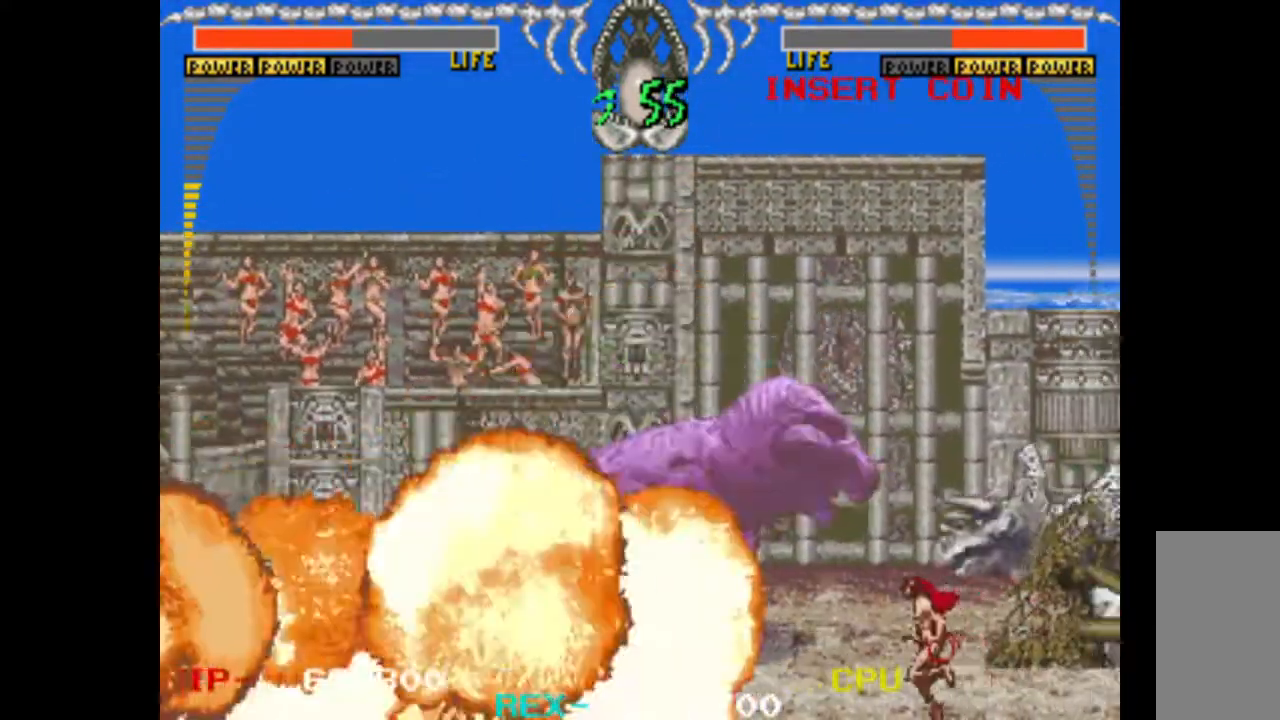
{"keys": ["left"], "events": [[133, "left", "down"], [183, "up", "up"]]}
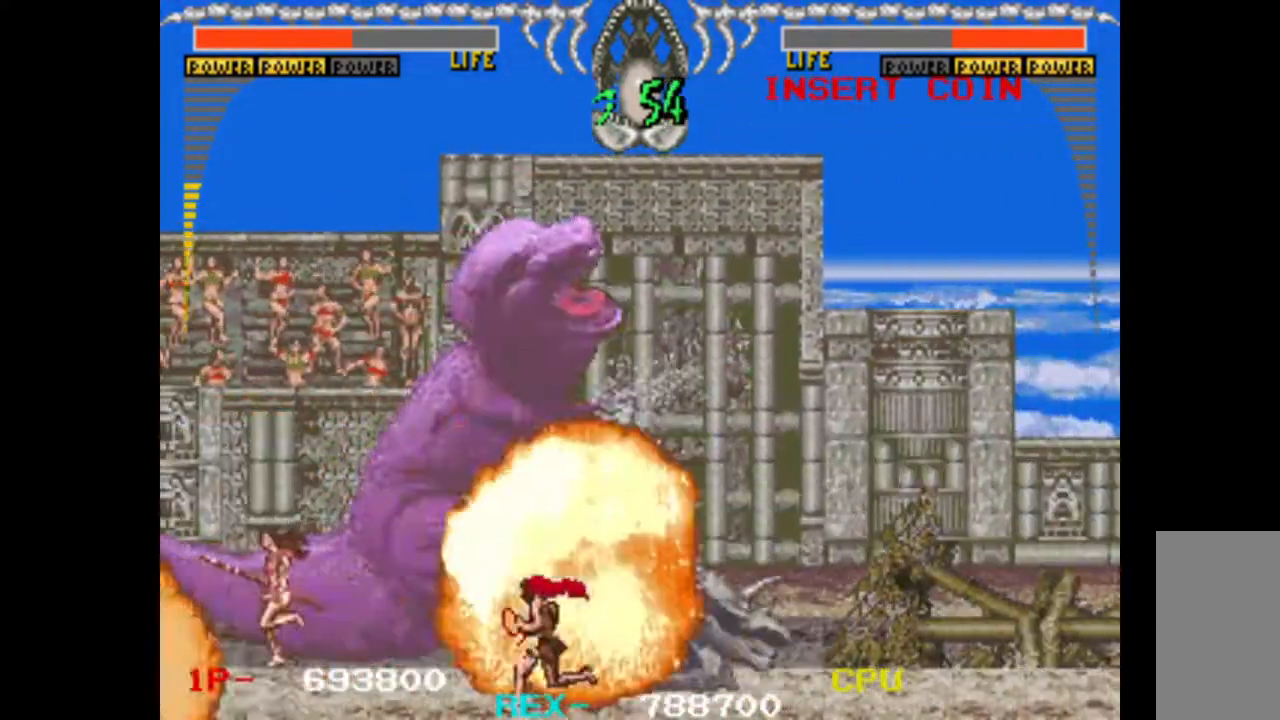
{"keys": ["down", "right", "w"], "events": [[150, "down", "down"], [150, "right", "down"], [183, "left", "up"], [233, "w", "down"], [333, "w", "up"], [433, "w", "down"]]}
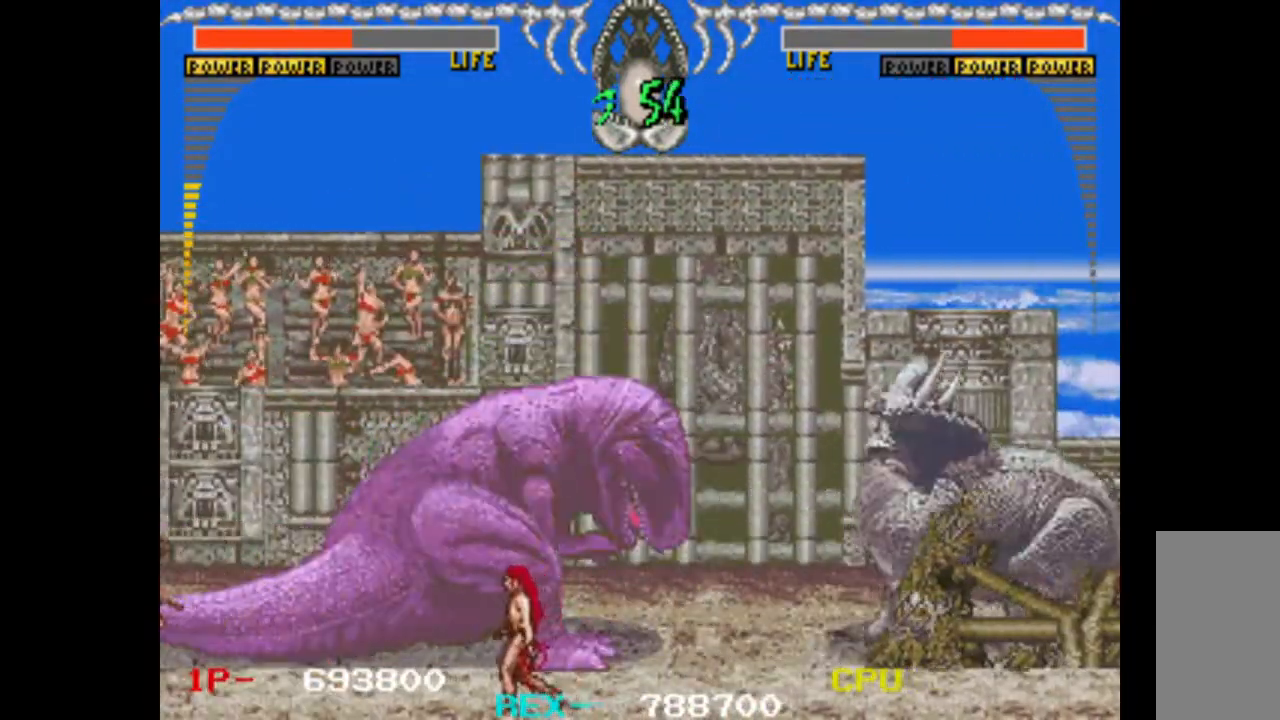
{"keys": ["down", "right"], "events": [[17, "w", "up"], [67, "w", "down"], [167, "w", "up"], [250, "w", "down"], [350, "w", "up"], [400, "w", "down"], [483, "w", "up"]]}
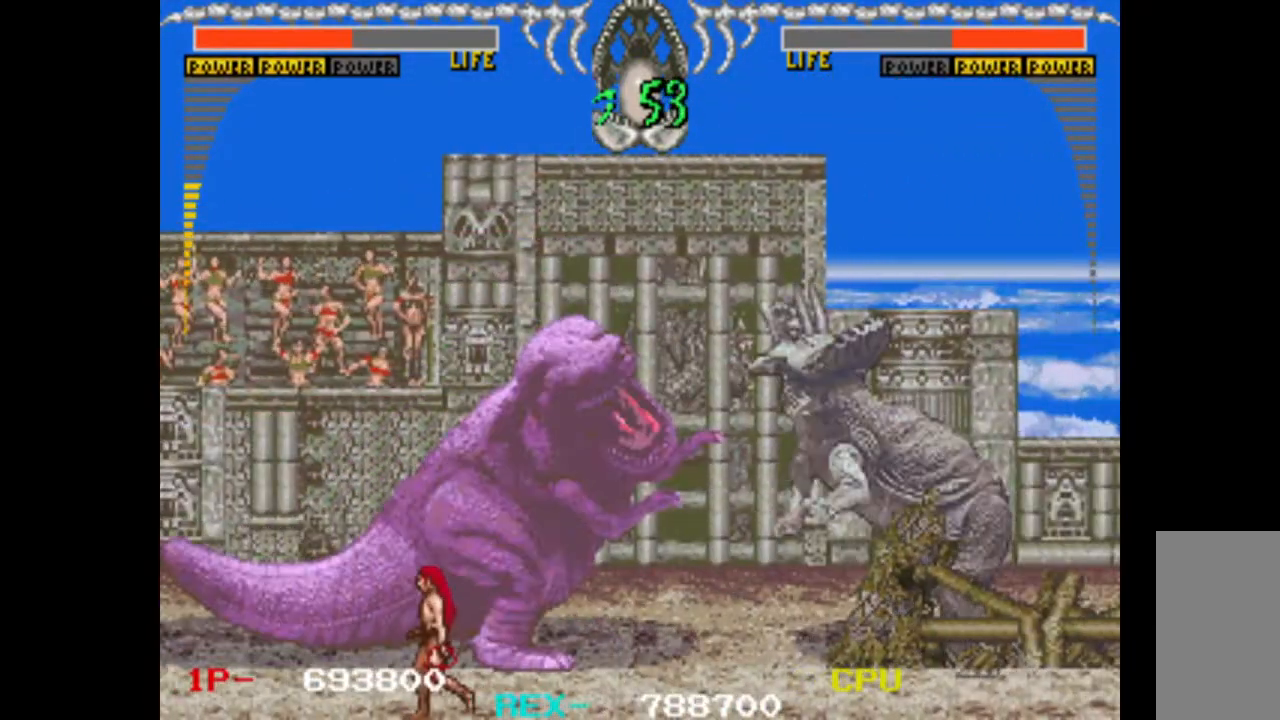
{"keys": ["down", "right"], "events": [[33, "w", "down"], [133, "w", "up"], [217, "w", "down"], [317, "w", "up"], [400, "w", "down"], [500, "w", "up"]]}
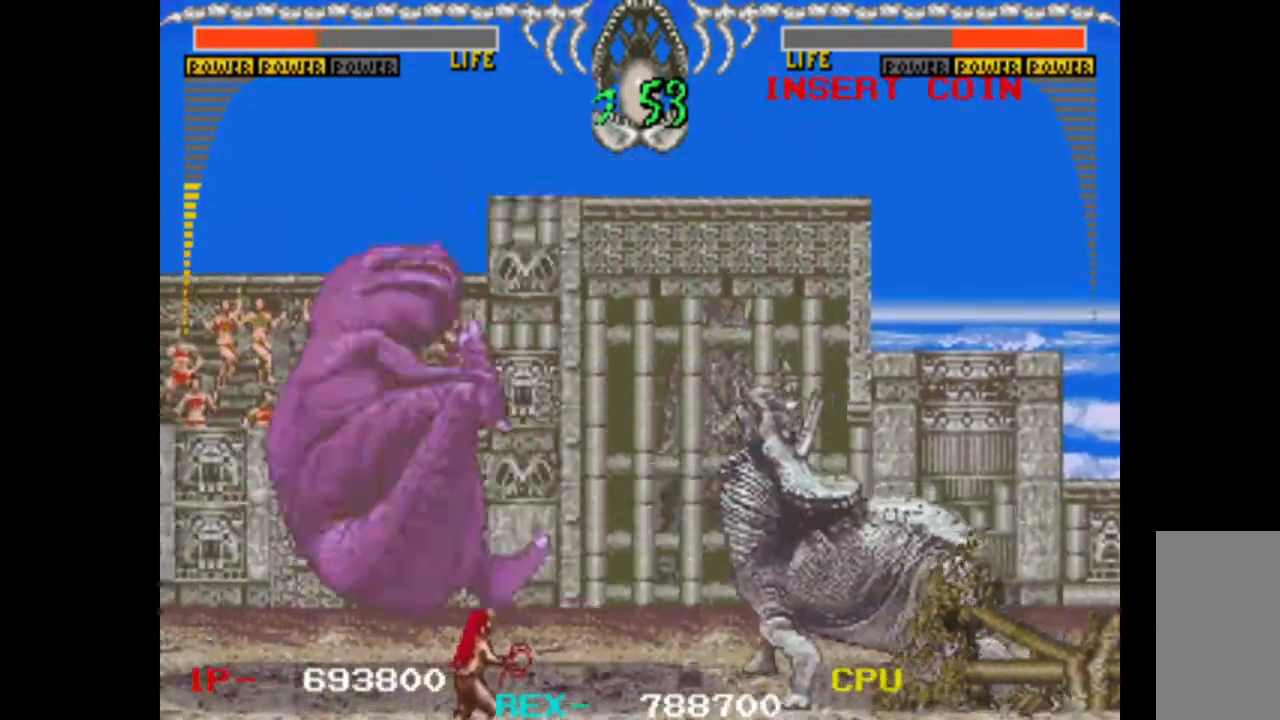
{"keys": [], "events": [[50, "w", "down"], [183, "w", "up"], [233, "down", "up"], [233, "right", "up"], [417, "up", "down"], [467, "up", "up"]]}
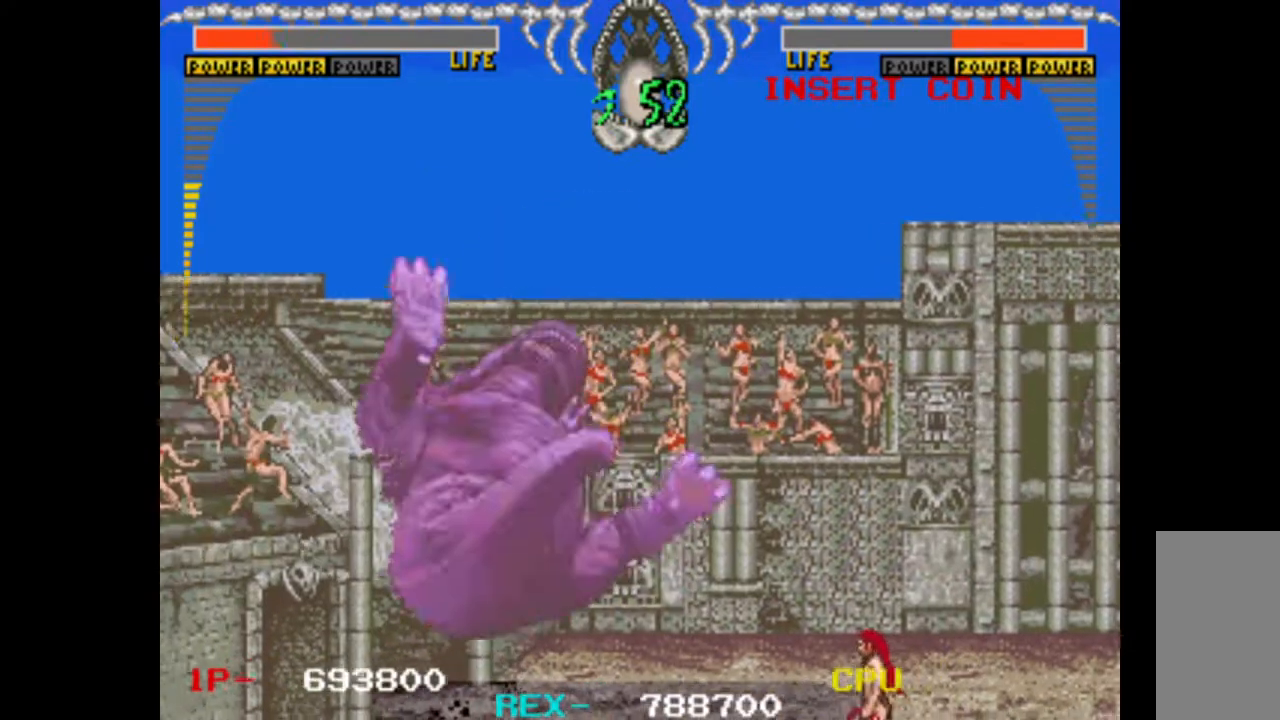
{"keys": [], "events": [[117, "up", "down"], [150, "up", "up"], [250, "up", "down"], [300, "up", "up"], [383, "up", "down"], [483, "up", "up"]]}
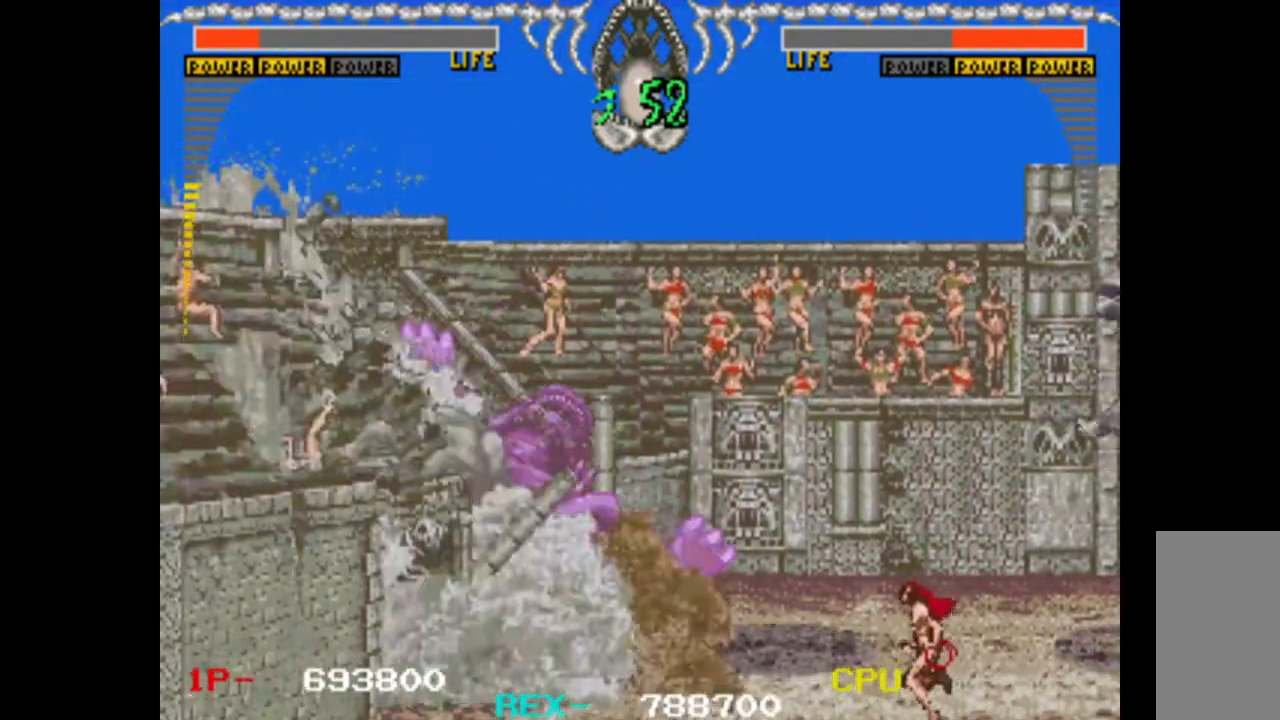
{"keys": [], "events": [[83, "up", "down"], [133, "up", "up"], [267, "up", "down"], [317, "up", "up"], [400, "up", "down"], [500, "up", "up"]]}
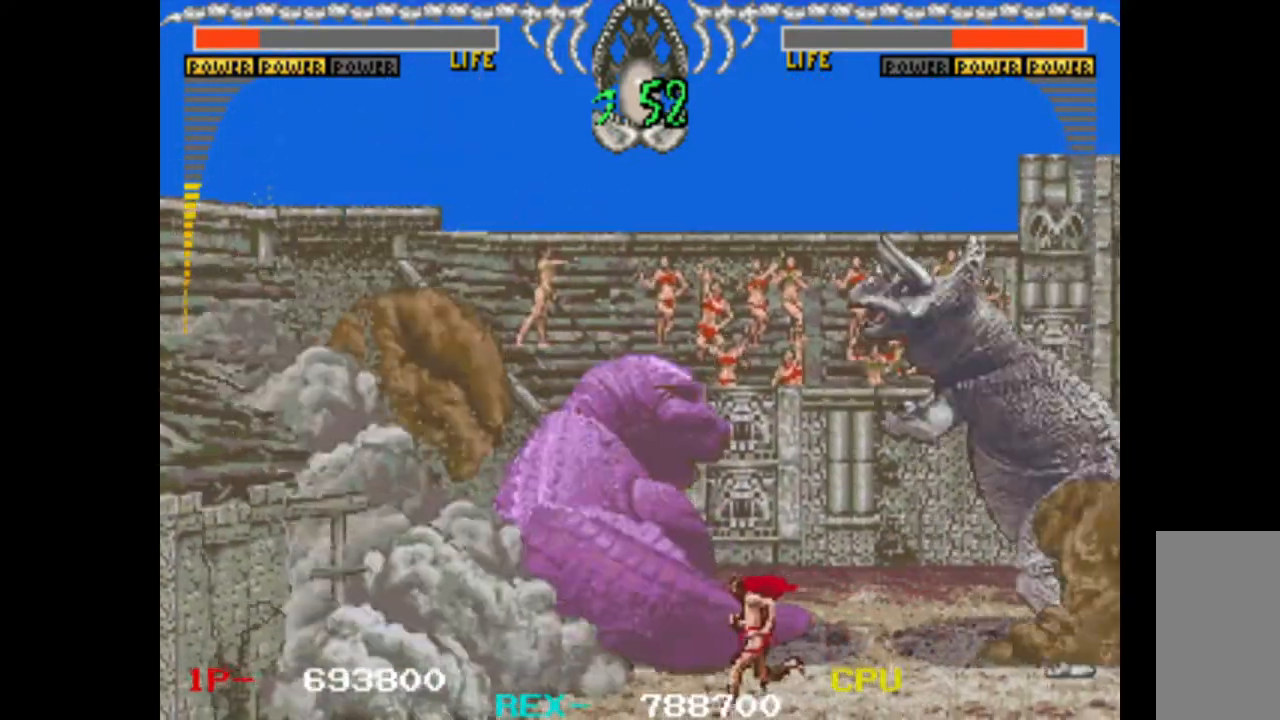
{"keys": ["up"], "events": [[467, "up", "down"]]}
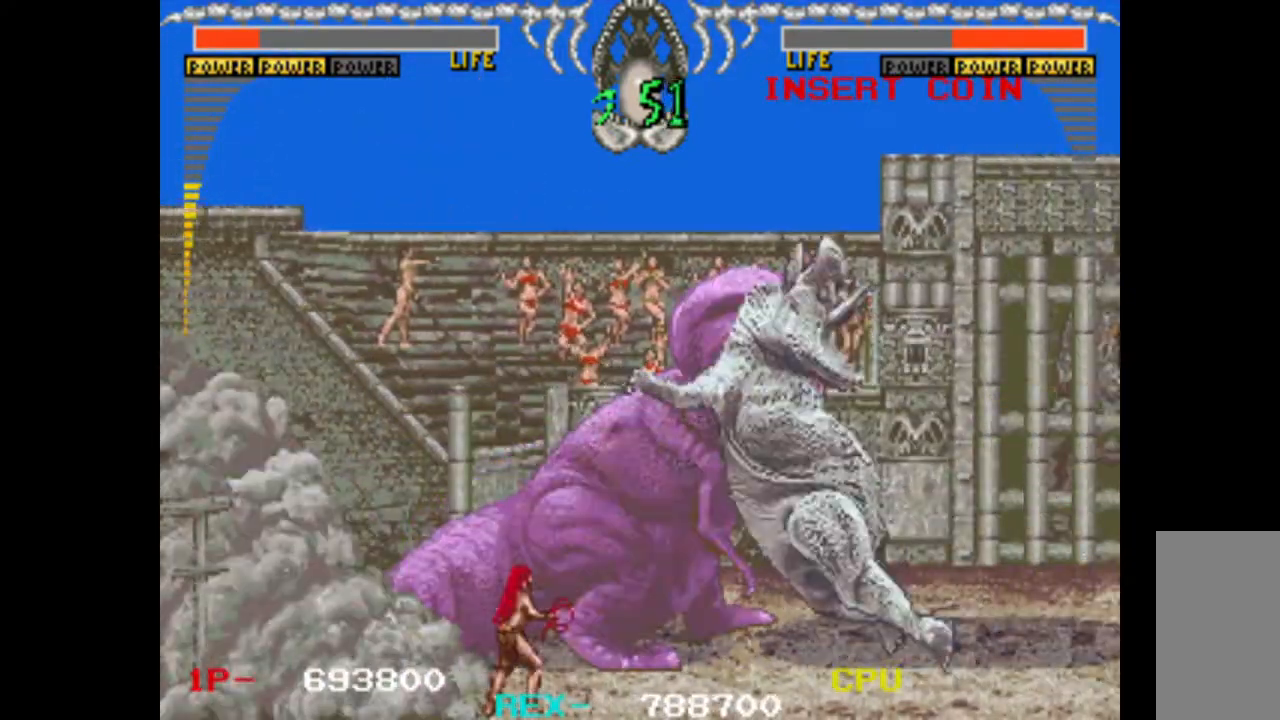
{"keys": [], "events": [[67, "left", "down"], [150, "up", "up"], [200, "down", "down"], [200, "w", "down"], [250, "left", "up"], [300, "down", "up"], [433, "w", "up"]]}
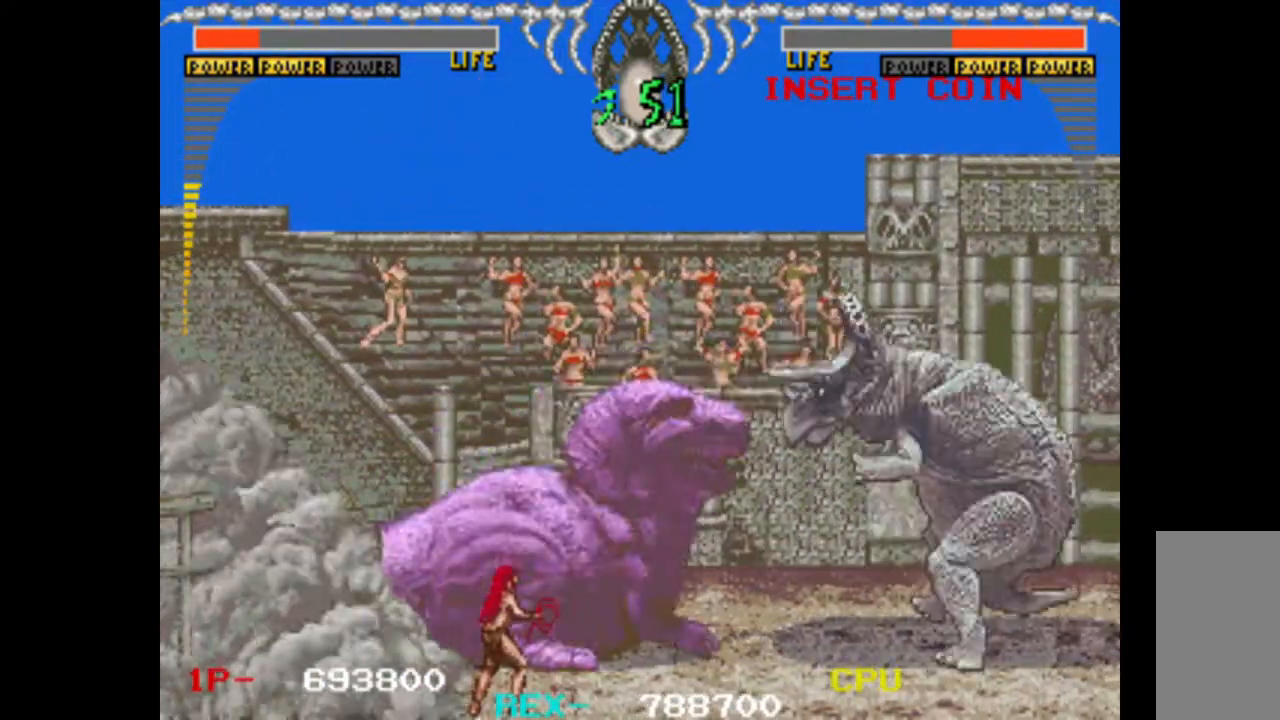
{"keys": ["right"], "events": [[167, "right", "down"]]}
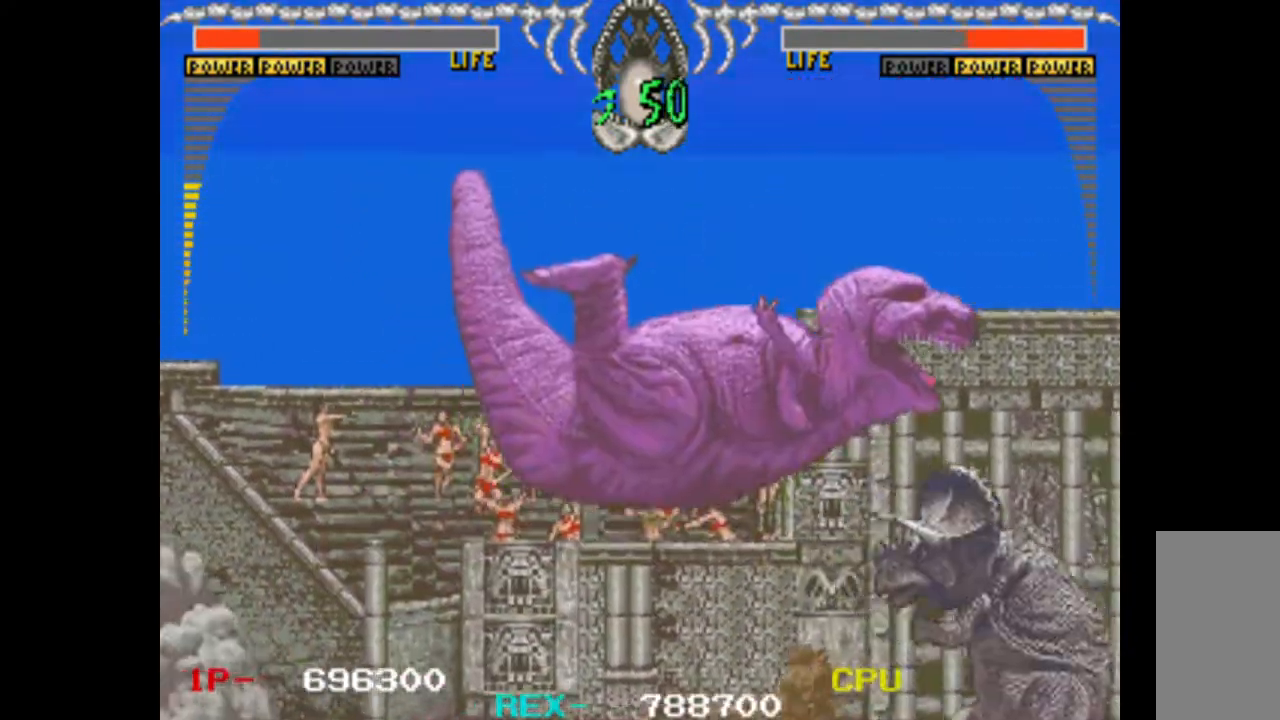
{"keys": ["right"], "events": []}
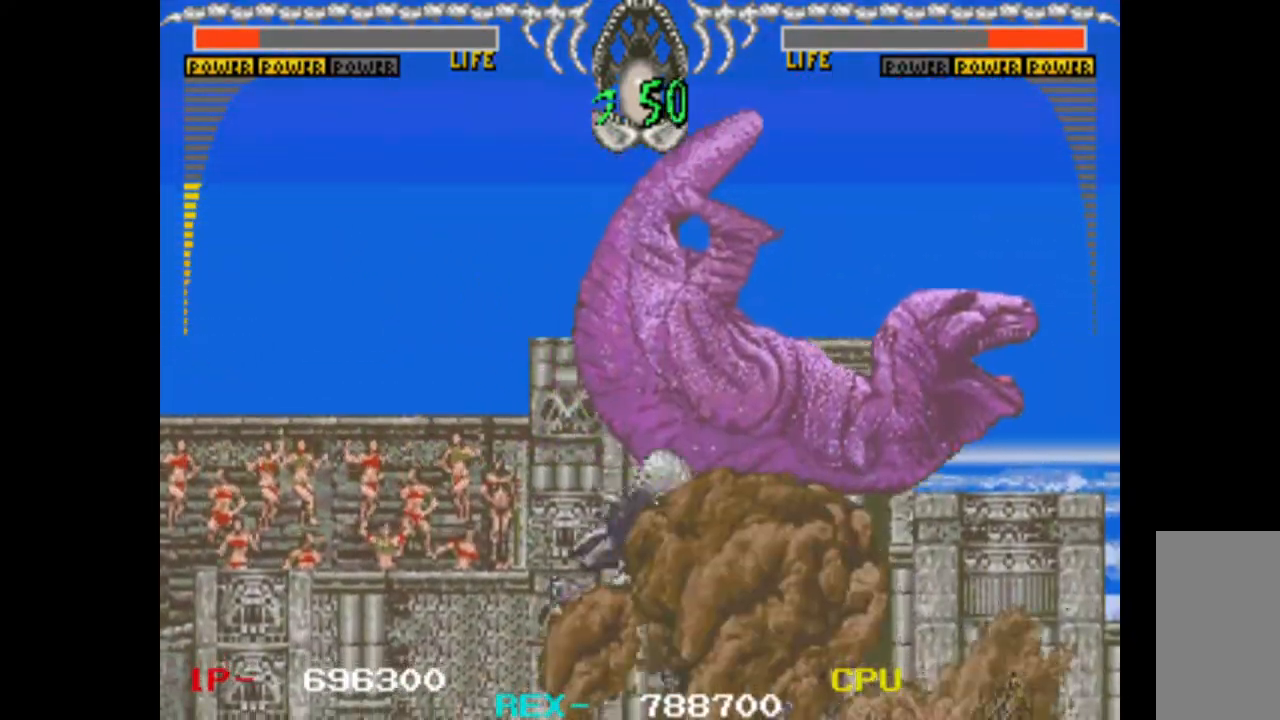
{"keys": ["right"], "events": []}